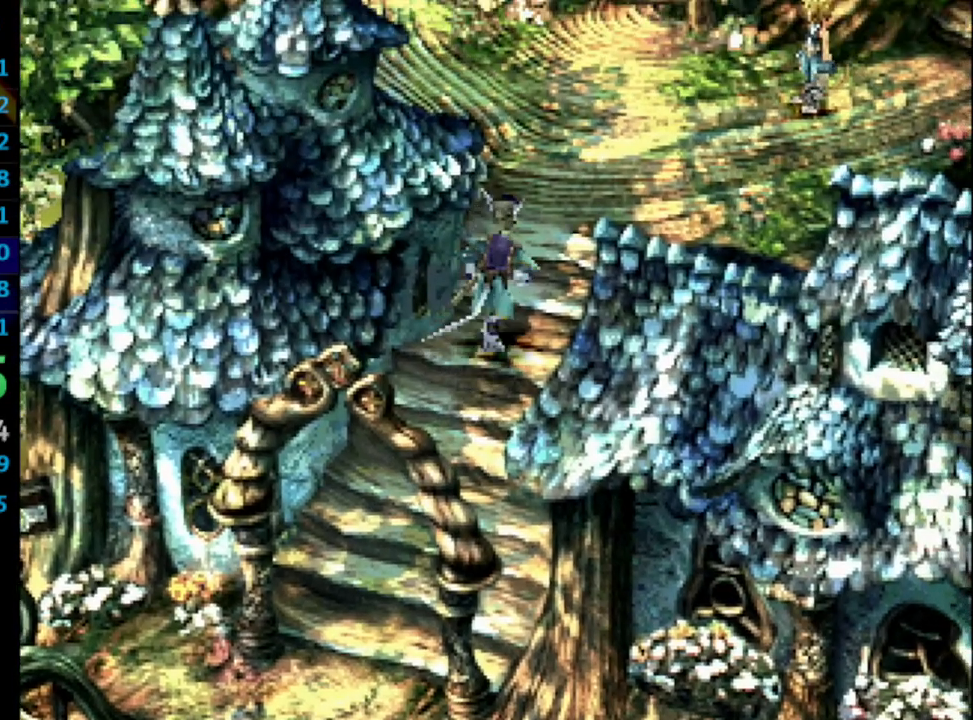
Gameplay with a controller (PlayStation layout); each line is a JSON object with the inputs held at the frame after it. "events" lists button and stick changes between this image and that frame as [ms after this image, input, new state], when the widget could be followed in between. Not read: L3 R3.
{"buttons": ["CROSS"], "left_stick": "center", "right_stick": "center", "events": [[467, "CROSS", "down"]]}
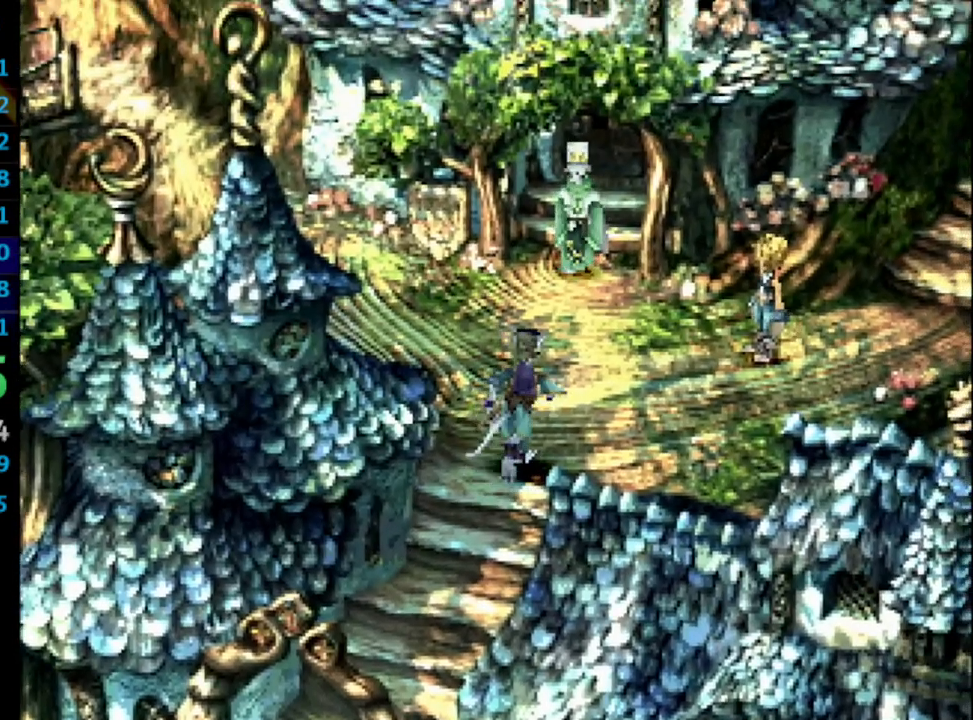
{"buttons": [], "left_stick": "center", "right_stick": "center", "events": [[33, "CROSS", "up"], [50, "SQUARE", "down"], [100, "CROSS", "down"], [100, "SQUARE", "up"], [150, "CROSS", "up"], [167, "SQUARE", "down"], [217, "CROSS", "down"], [233, "SQUARE", "up"], [283, "CROSS", "up"], [317, "SQUARE", "down"], [333, "SQUARE", "up"], [400, "SQUARE", "down"], [467, "CROSS", "down"], [467, "SQUARE", "up"], [483, "CROSS", "up"]]}
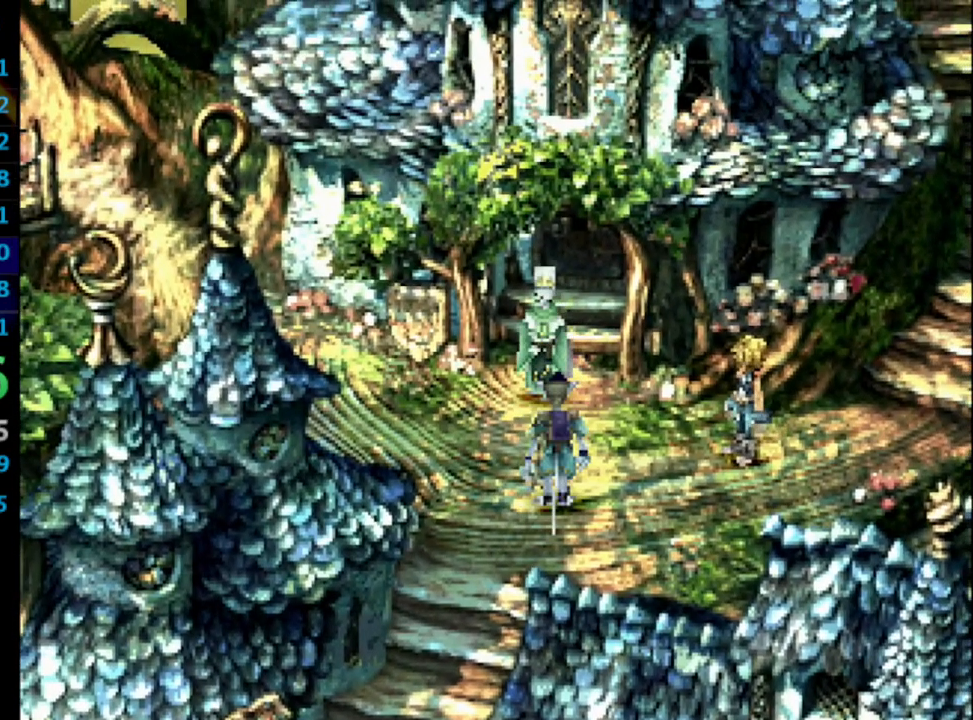
{"buttons": [], "left_stick": "center", "right_stick": "center", "events": [[33, "SQUARE", "down"], [67, "CROSS", "down"], [67, "SQUARE", "up"], [133, "CROSS", "up"], [167, "SQUARE", "down"], [217, "CROSS", "down"], [233, "SQUARE", "up"], [250, "CROSS", "up"], [283, "SQUARE", "down"], [317, "CROSS", "down"], [317, "SQUARE", "up"], [367, "CROSS", "up"], [400, "SQUARE", "down"], [467, "CROSS", "down"], [467, "SQUARE", "up"], [483, "CROSS", "up"]]}
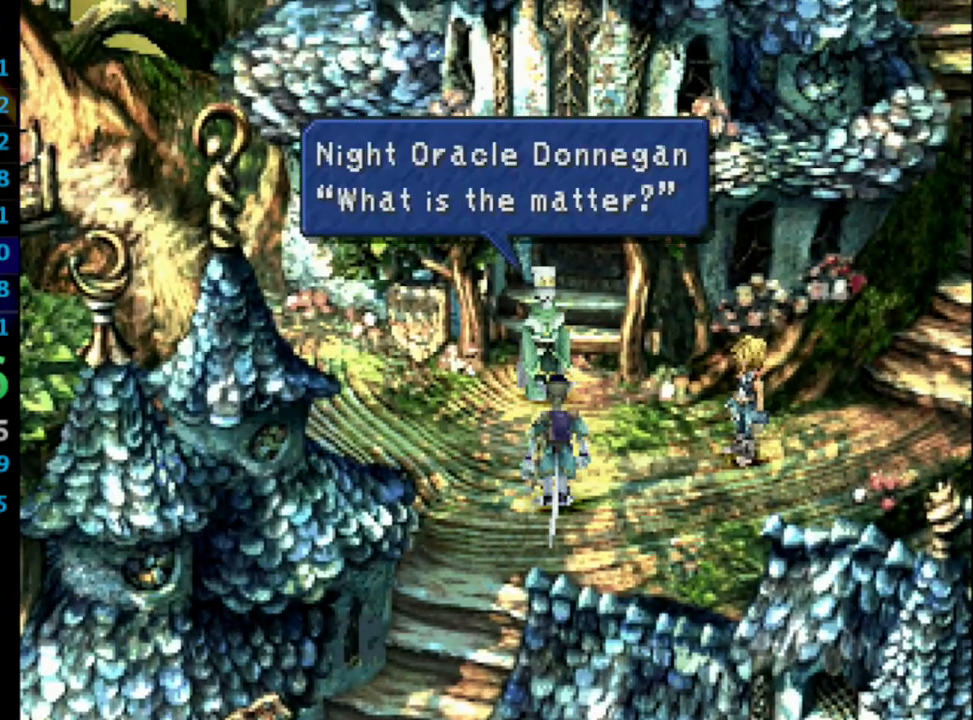
{"buttons": ["CROSS"], "left_stick": "center", "right_stick": "center", "events": [[33, "SQUARE", "down"], [117, "CROSS", "down"], [117, "SQUARE", "up"], [133, "CROSS", "up"], [183, "SQUARE", "down"], [233, "CROSS", "down"], [233, "SQUARE", "up"], [250, "CROSS", "up"], [317, "SQUARE", "down"], [367, "CROSS", "down"], [383, "SQUARE", "up"], [400, "CROSS", "up"], [433, "SQUARE", "down"], [483, "CROSS", "down"], [483, "SQUARE", "up"]]}
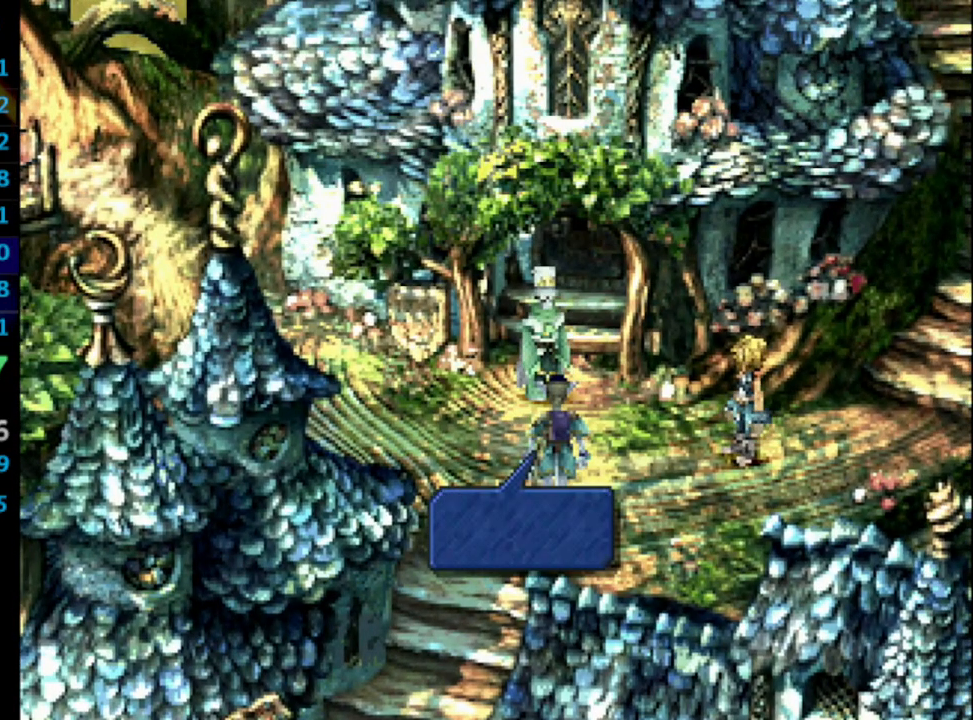
{"buttons": ["CROSS"], "left_stick": "center", "right_stick": "center", "events": [[17, "CROSS", "up"], [83, "SQUARE", "down"], [133, "CROSS", "down"], [133, "SQUARE", "up"], [167, "CROSS", "up"], [183, "SQUARE", "down"], [233, "CROSS", "down"], [233, "SQUARE", "up"], [283, "CROSS", "up"], [333, "SQUARE", "down"], [400, "SQUARE", "up"], [450, "SQUARE", "down"], [500, "CROSS", "down"], [500, "SQUARE", "up"]]}
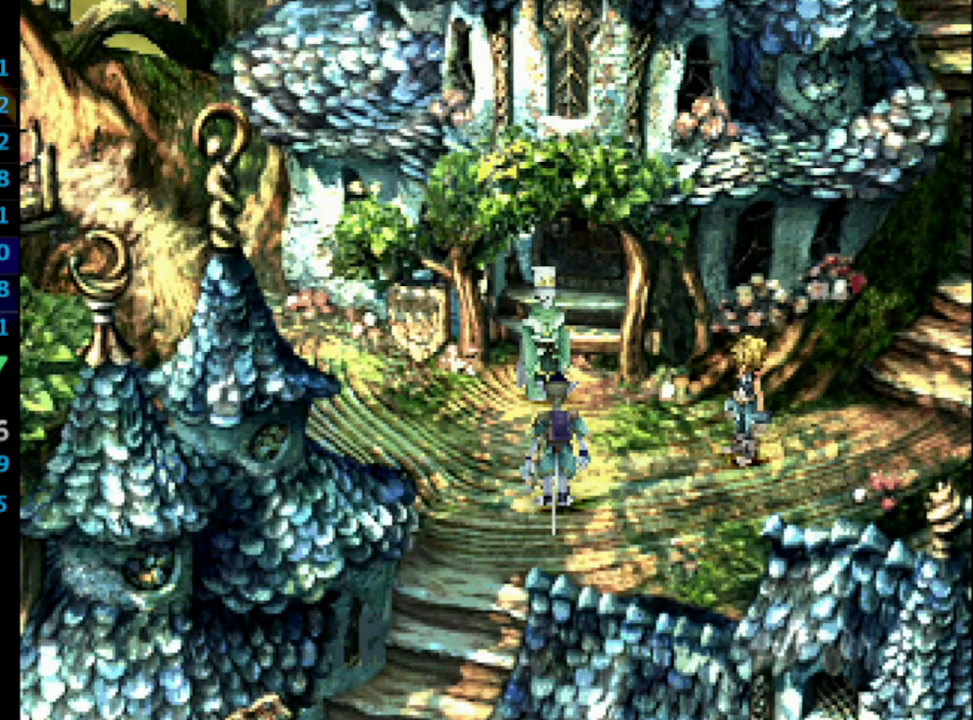
{"buttons": ["SQUARE"], "left_stick": "center", "right_stick": "center", "events": [[33, "CROSS", "up"], [83, "SQUARE", "down"], [133, "CROSS", "down"], [150, "SQUARE", "up"], [183, "CROSS", "up"], [217, "SQUARE", "down"], [283, "CROSS", "down"], [283, "SQUARE", "up"], [317, "CROSS", "up"], [350, "SQUARE", "down"], [400, "CROSS", "down"], [400, "SQUARE", "up"], [433, "CROSS", "up"], [483, "SQUARE", "down"]]}
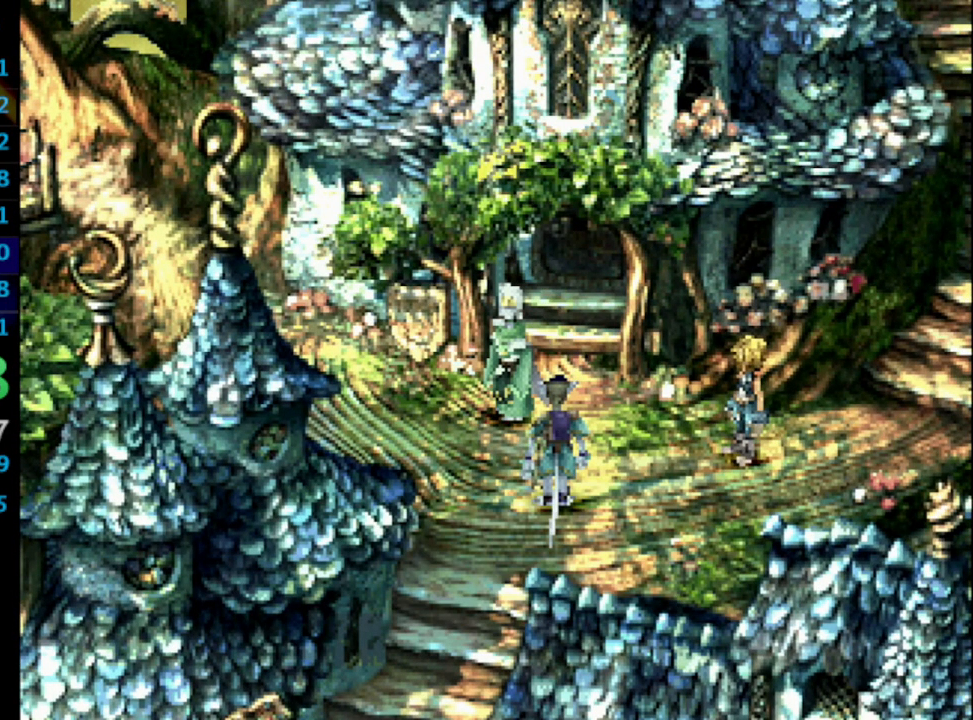
{"buttons": [], "left_stick": "center", "right_stick": "center", "events": [[50, "CROSS", "down"], [50, "SQUARE", "up"], [117, "CROSS", "up"], [133, "SQUARE", "down"], [183, "CROSS", "down"], [183, "SQUARE", "up"], [200, "CROSS", "up"], [267, "SQUARE", "down"], [317, "SQUARE", "up"], [333, "CROSS", "down"], [350, "CROSS", "up"], [383, "SQUARE", "down"], [433, "CROSS", "down"], [433, "SQUARE", "up"], [500, "CROSS", "up"]]}
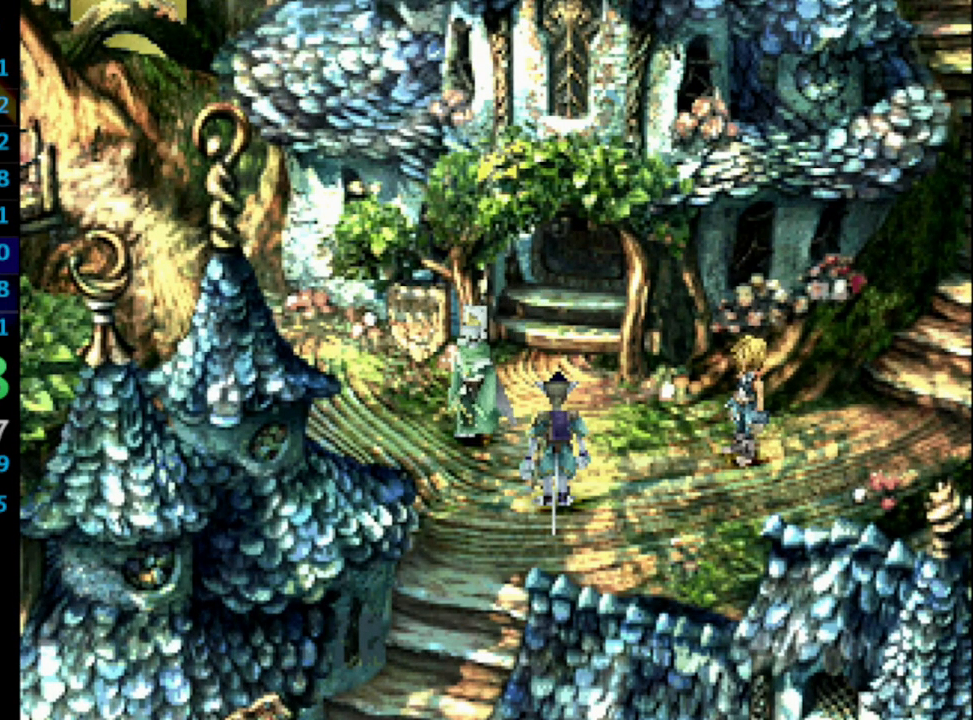
{"buttons": ["CROSS"], "left_stick": "center", "right_stick": "center", "events": [[17, "SQUARE", "down"], [67, "CROSS", "down"], [67, "SQUARE", "up"], [117, "CROSS", "up"], [200, "CROSS", "down"], [250, "CROSS", "up"], [300, "SQUARE", "down"], [367, "CROSS", "down"], [367, "SQUARE", "up"], [383, "CROSS", "up"], [417, "SQUARE", "down"], [467, "CROSS", "down"], [467, "SQUARE", "up"]]}
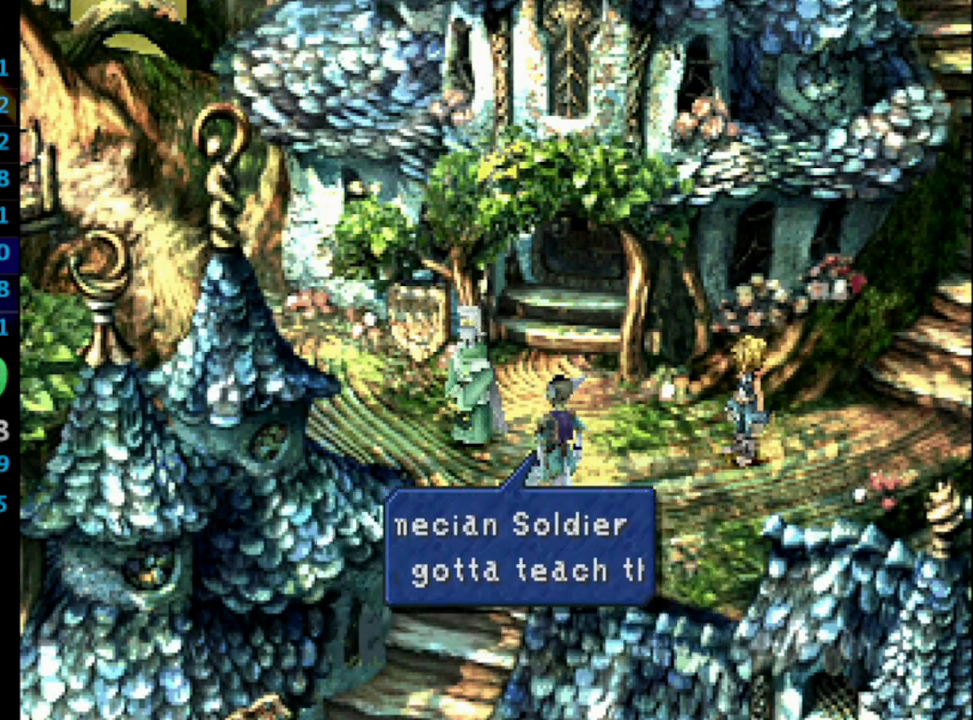
{"buttons": ["SQUARE"], "left_stick": "center", "right_stick": "center", "events": [[33, "CROSS", "up"], [67, "SQUARE", "down"], [117, "SQUARE", "up"], [167, "SQUARE", "down"], [267, "SQUARE", "up"], [350, "SQUARE", "down"], [383, "CROSS", "down"], [383, "SQUARE", "up"], [433, "CROSS", "up"], [467, "SQUARE", "down"]]}
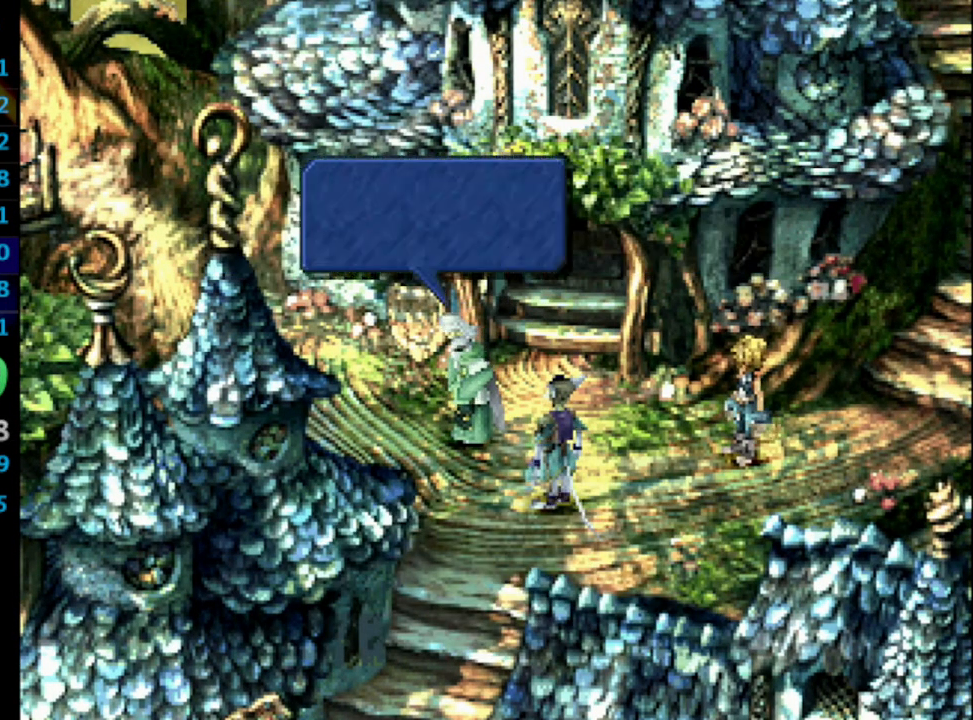
{"buttons": [], "left_stick": "center", "right_stick": "center", "events": [[33, "CROSS", "down"], [33, "SQUARE", "up"], [83, "CROSS", "up"], [117, "SQUARE", "down"], [167, "CROSS", "down"], [200, "SQUARE", "up"], [233, "CROSS", "up"], [267, "SQUARE", "down"], [317, "CROSS", "down"], [317, "SQUARE", "up"], [350, "CROSS", "up"], [400, "SQUARE", "down"], [450, "CROSS", "down"], [483, "CROSS", "up"], [483, "SQUARE", "up"]]}
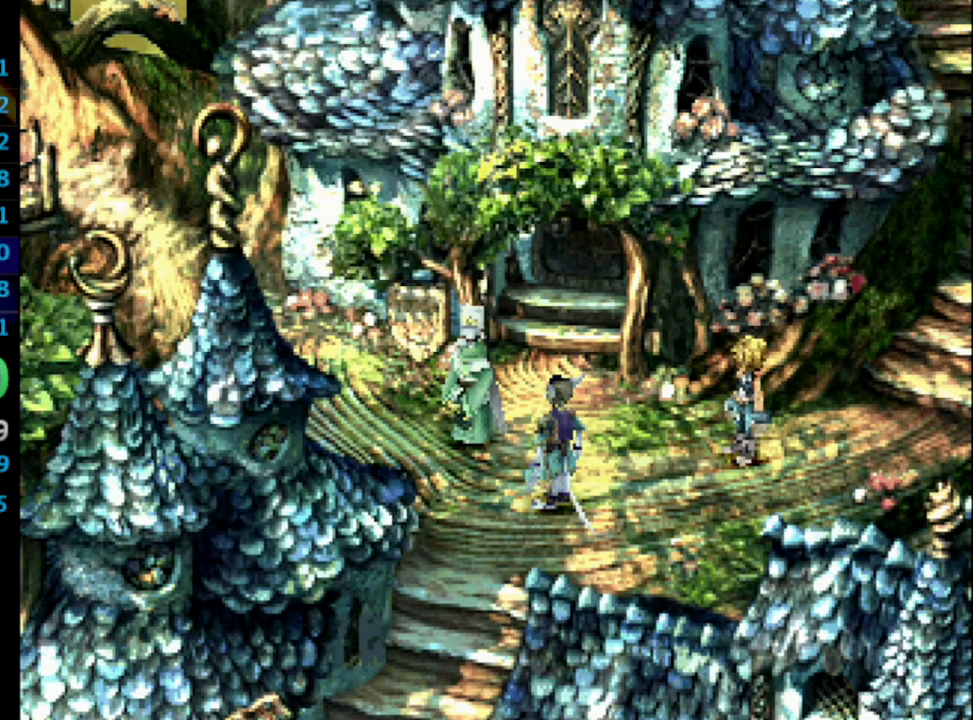
{"buttons": [], "left_stick": "center", "right_stick": "center", "events": [[33, "SQUARE", "down"], [83, "CROSS", "down"], [83, "SQUARE", "up"], [117, "CROSS", "up"], [150, "SQUARE", "down"], [200, "CROSS", "down"], [233, "SQUARE", "up"], [250, "CROSS", "up"], [267, "SQUARE", "down"], [317, "CROSS", "down"], [317, "SQUARE", "up"], [367, "CROSS", "up"], [383, "SQUARE", "down"], [433, "CROSS", "down"], [483, "CROSS", "up"], [483, "SQUARE", "up"]]}
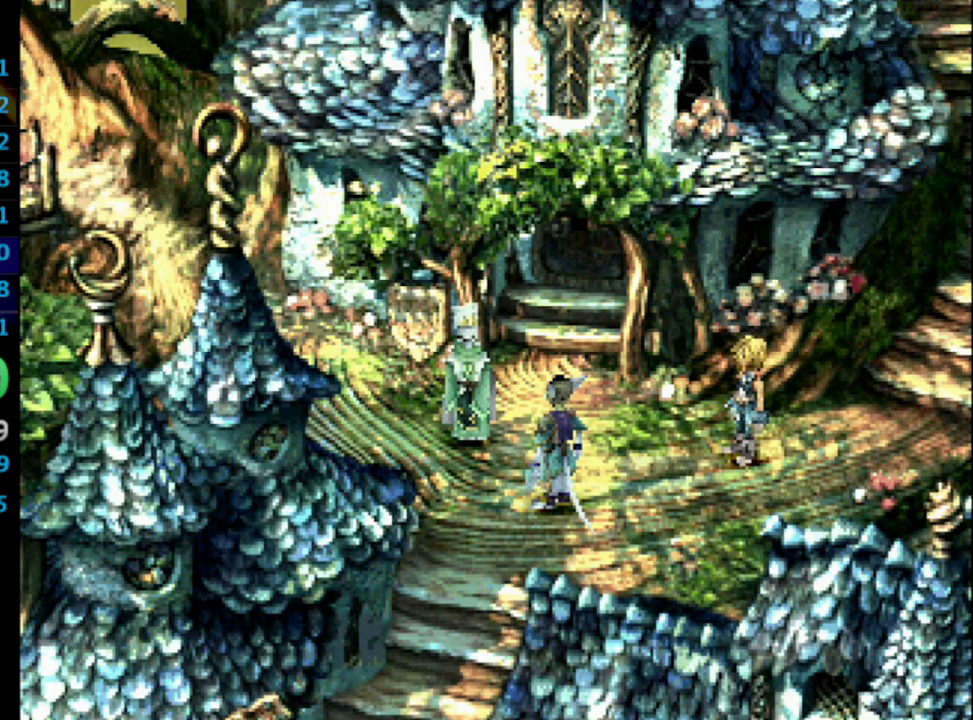
{"buttons": ["CROSS", "SQUARE"], "left_stick": "center", "right_stick": "center", "events": [[33, "CROSS", "down"], [67, "CROSS", "up"], [100, "SQUARE", "down"], [150, "SQUARE", "up"], [200, "SQUARE", "down"], [283, "SQUARE", "up"], [300, "CROSS", "down"], [333, "CROSS", "up"], [367, "SQUARE", "down"], [417, "SQUARE", "up"], [483, "CROSS", "down"], [483, "SQUARE", "down"]]}
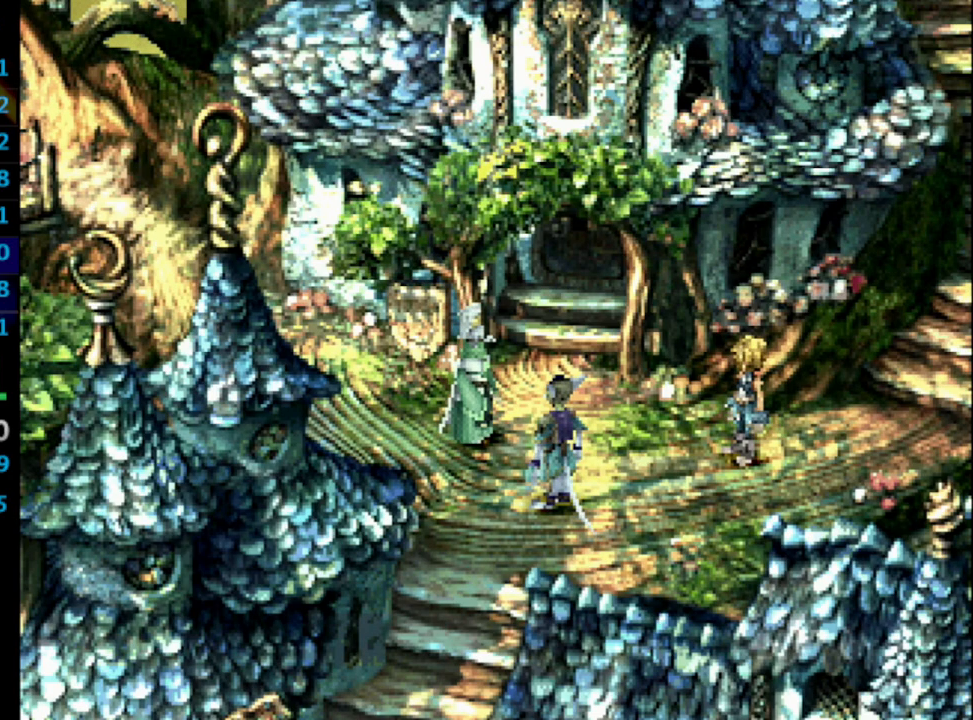
{"buttons": ["CROSS"], "left_stick": "center", "right_stick": "center", "events": [[33, "SQUARE", "up"], [100, "CROSS", "up"], [167, "SQUARE", "down"], [217, "CROSS", "down"], [250, "CROSS", "up"], [317, "CROSS", "down"], [333, "SQUARE", "up"], [383, "CROSS", "up"], [417, "SQUARE", "down"], [500, "CROSS", "down"], [500, "SQUARE", "up"]]}
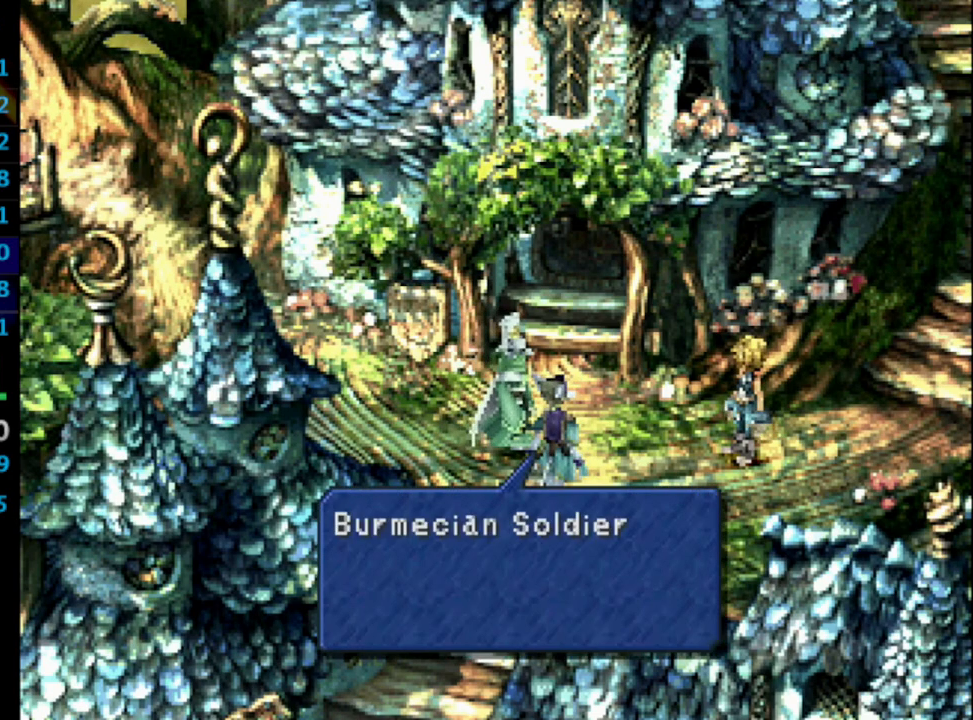
{"buttons": ["SQUARE"], "left_stick": "center", "right_stick": "center", "events": [[33, "CROSS", "up"], [50, "SQUARE", "down"], [117, "CROSS", "down"], [150, "SQUARE", "up"], [167, "CROSS", "up"], [200, "SQUARE", "down"], [267, "CROSS", "down"], [267, "SQUARE", "up"], [300, "CROSS", "up"], [333, "SQUARE", "down"], [400, "CROSS", "down"], [417, "SQUARE", "up"], [433, "CROSS", "up"], [483, "SQUARE", "down"]]}
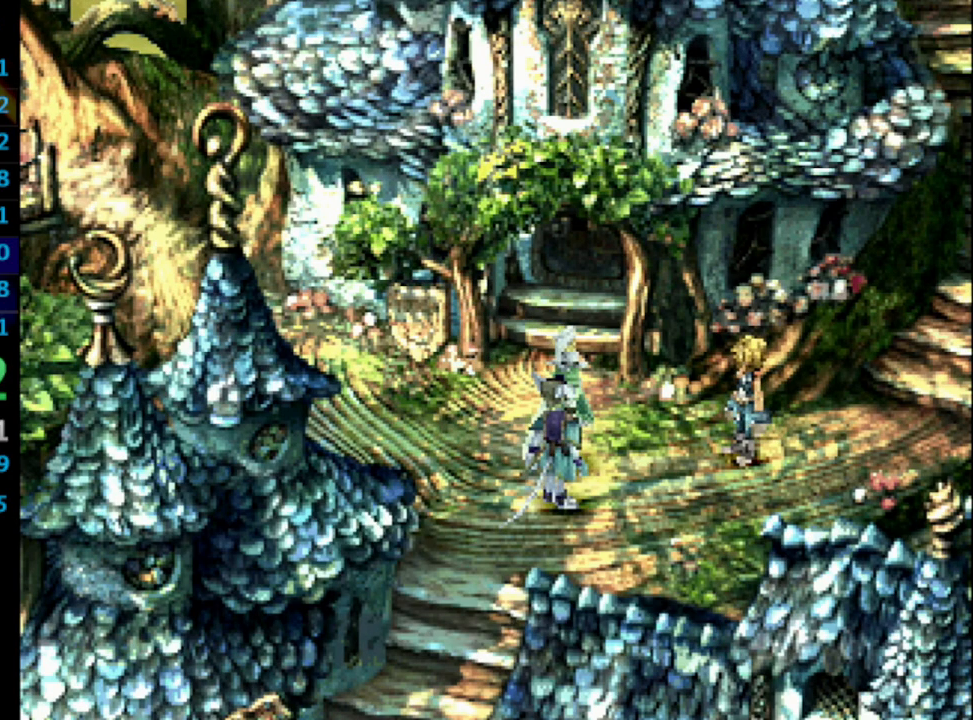
{"buttons": ["CROSS"], "left_stick": "center", "right_stick": "center", "events": [[33, "CROSS", "down"], [33, "SQUARE", "up"], [100, "CROSS", "up"], [100, "SQUARE", "down"], [167, "CROSS", "down"], [183, "SQUARE", "up"], [217, "CROSS", "up"], [267, "SQUARE", "down"], [333, "SQUARE", "up"], [367, "SQUARE", "down"], [383, "CROSS", "down"], [400, "SQUARE", "up"], [433, "SQUARE", "down"], [450, "CROSS", "up"], [483, "CROSS", "down"], [483, "SQUARE", "up"]]}
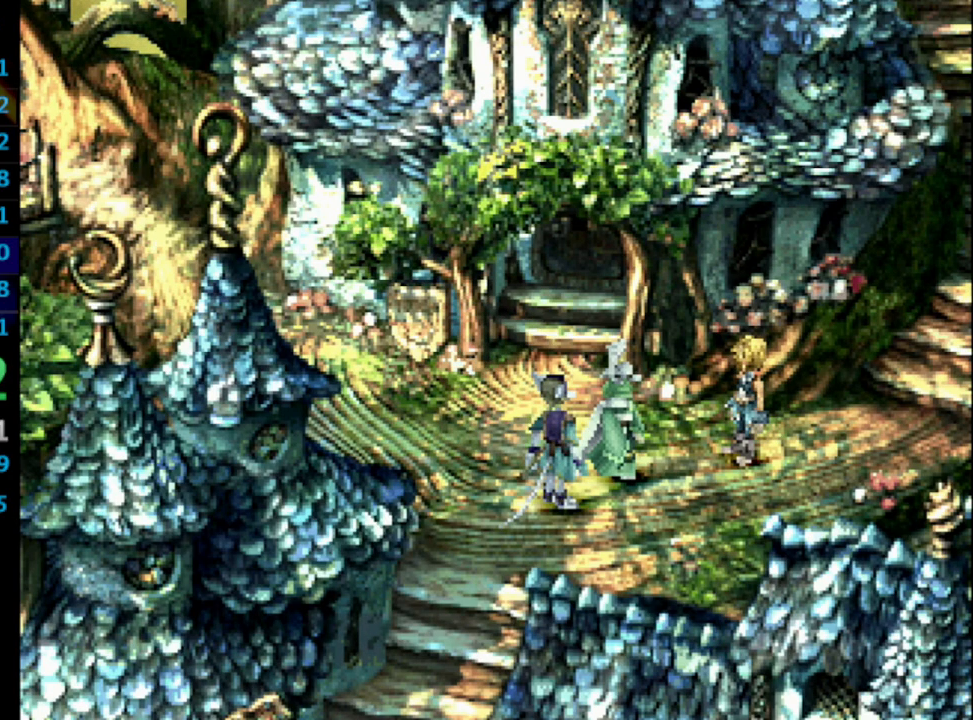
{"buttons": ["CROSS", "L1"], "left_stick": "center", "right_stick": "center", "events": [[17, "CROSS", "up"], [33, "SQUARE", "down"], [83, "CROSS", "down"], [117, "SQUARE", "up"], [133, "CROSS", "up"], [167, "SQUARE", "down"], [200, "CROSS", "down"], [200, "SQUARE", "up"], [250, "CROSS", "up"], [267, "SQUARE", "down"], [333, "SQUARE", "up"], [400, "CROSS", "down"], [417, "CROSS", "up"], [433, "SQUARE", "down"], [450, "L1", "down"], [483, "CROSS", "down"], [483, "SQUARE", "up"]]}
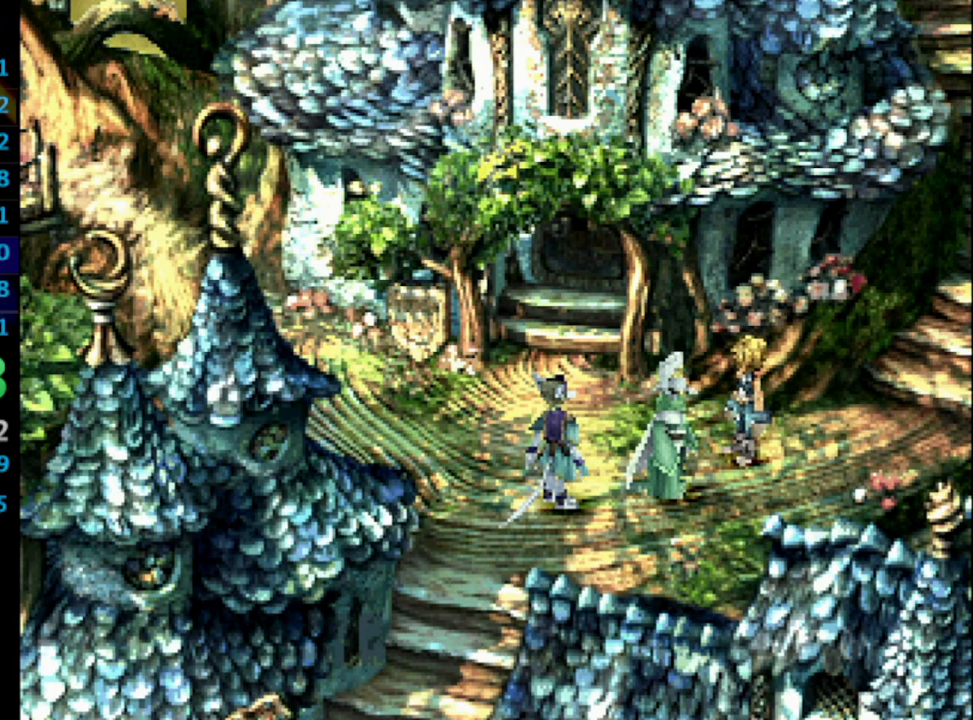
{"buttons": ["SQUARE", "DPAD_DOWN", "DPAD_LEFT"], "left_stick": "center", "right_stick": "center", "events": [[17, "CROSS", "up"], [67, "SQUARE", "down"], [100, "CROSS", "down"], [100, "SQUARE", "up"], [117, "CROSS", "up"], [117, "L1", "up"], [150, "SQUARE", "down"], [183, "CROSS", "down"], [183, "DPAD_LEFT", "down"], [183, "SQUARE", "up"], [217, "CROSS", "up"], [233, "SQUARE", "down"], [283, "SQUARE", "up"], [417, "CROSS", "down"], [450, "CROSS", "up"], [450, "DPAD_DOWN", "down"], [483, "SQUARE", "down"]]}
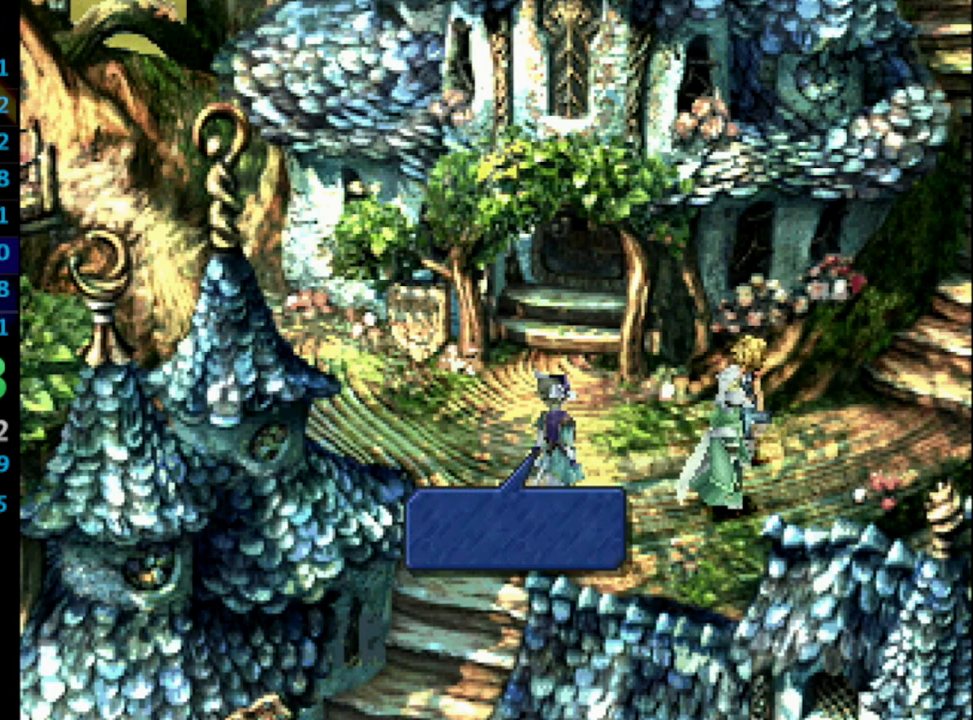
{"buttons": ["CROSS", "SQUARE", "DPAD_DOWN", "DPAD_LEFT"], "left_stick": "center", "right_stick": "center", "events": [[17, "SQUARE", "up"], [100, "CROSS", "down"], [150, "DPAD_DOWN", "up"], [167, "CROSS", "up"], [183, "CROSS", "down"], [233, "CROSS", "up"], [267, "CROSS", "down"], [267, "DPAD_DOWN", "down"], [350, "CROSS", "up"], [383, "SQUARE", "down"], [400, "CROSS", "down"], [417, "CROSS", "up"], [417, "SQUARE", "up"], [433, "SQUARE", "down"], [467, "CROSS", "down"]]}
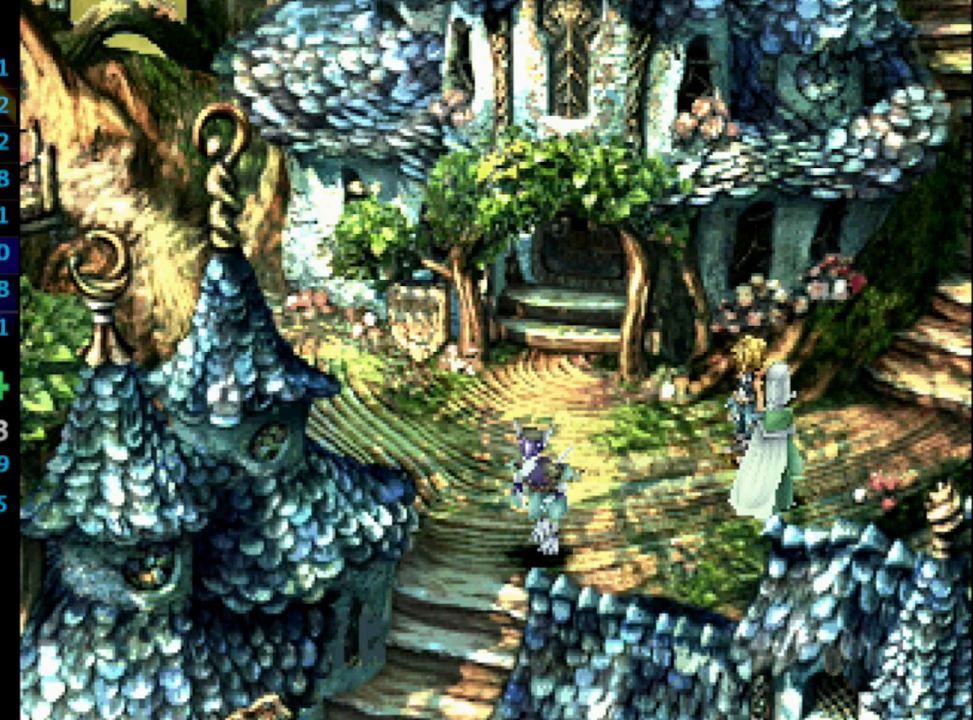
{"buttons": ["DPAD_DOWN", "DPAD_LEFT"], "left_stick": "center", "right_stick": "center", "events": [[17, "DPAD_DOWN", "up"], [17, "SQUARE", "up"], [67, "DPAD_DOWN", "down"], [67, "SQUARE", "down"], [117, "SQUARE", "up"], [150, "CROSS", "up"], [167, "CROSS", "down"], [167, "SQUARE", "down"], [200, "SQUARE", "up"], [233, "CROSS", "up"]]}
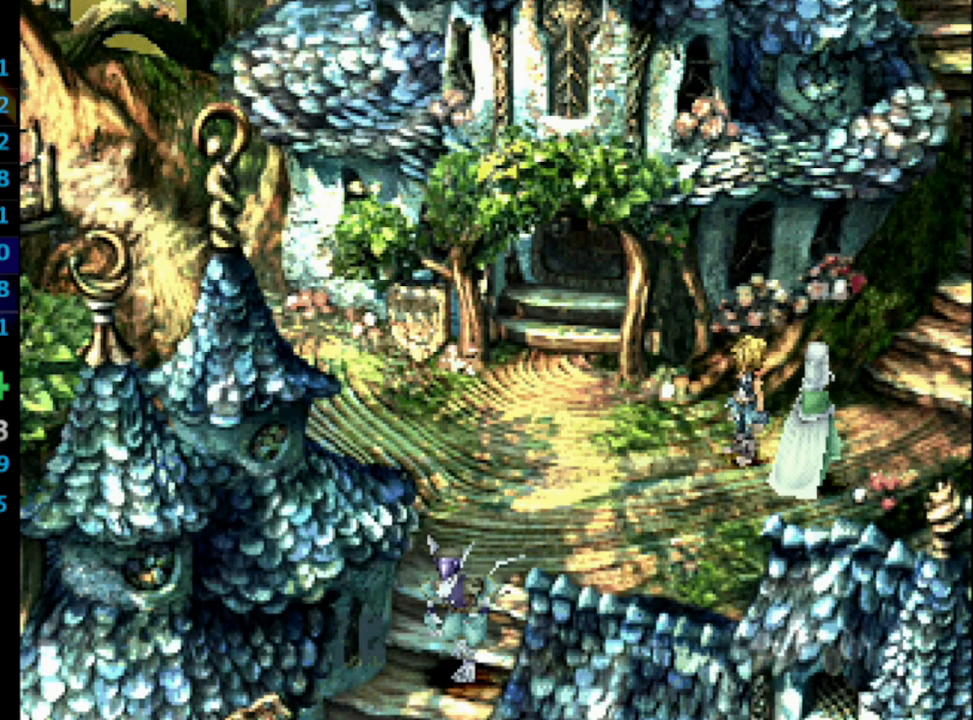
{"buttons": ["DPAD_DOWN", "DPAD_LEFT"], "left_stick": "center", "right_stick": "center", "events": []}
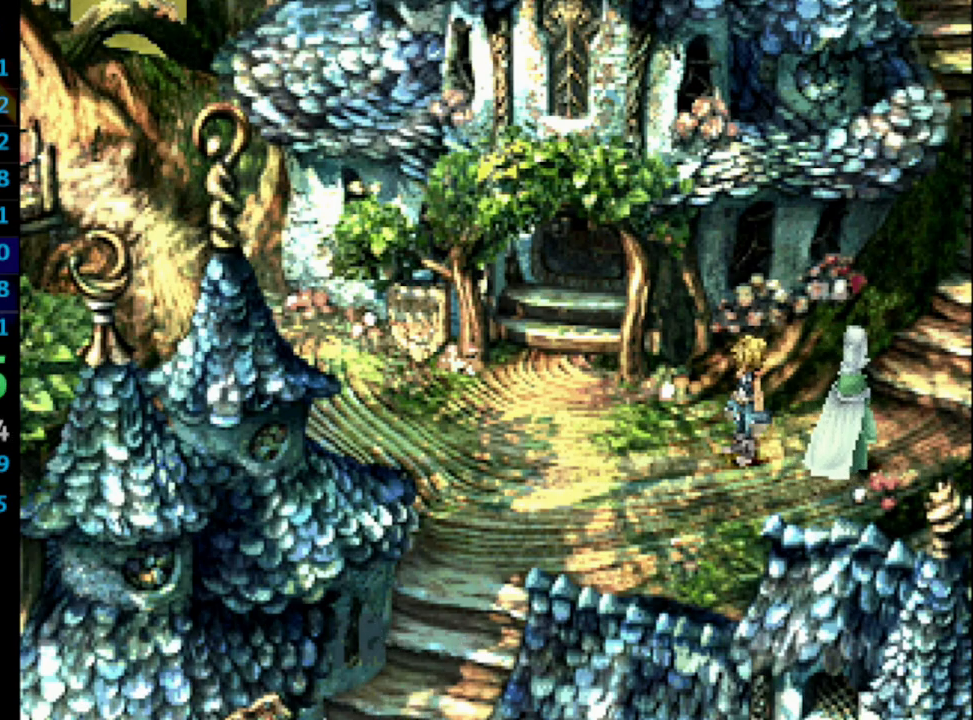
{"buttons": ["DPAD_DOWN", "DPAD_LEFT"], "left_stick": "center", "right_stick": "center", "events": []}
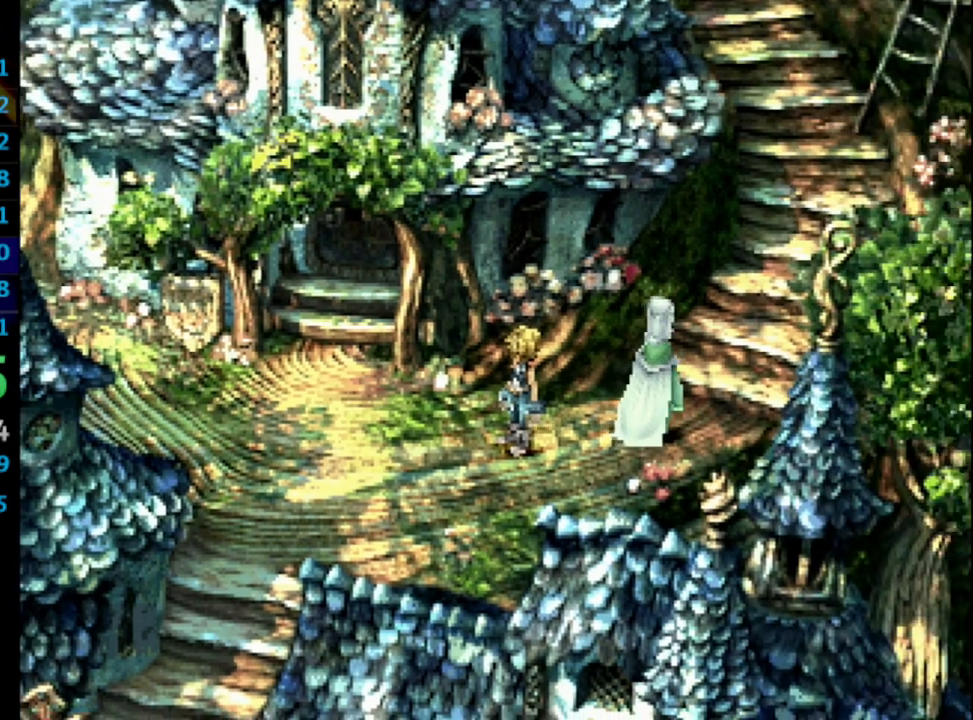
{"buttons": ["DPAD_DOWN"], "left_stick": "center", "right_stick": "center", "events": [[400, "DPAD_LEFT", "up"]]}
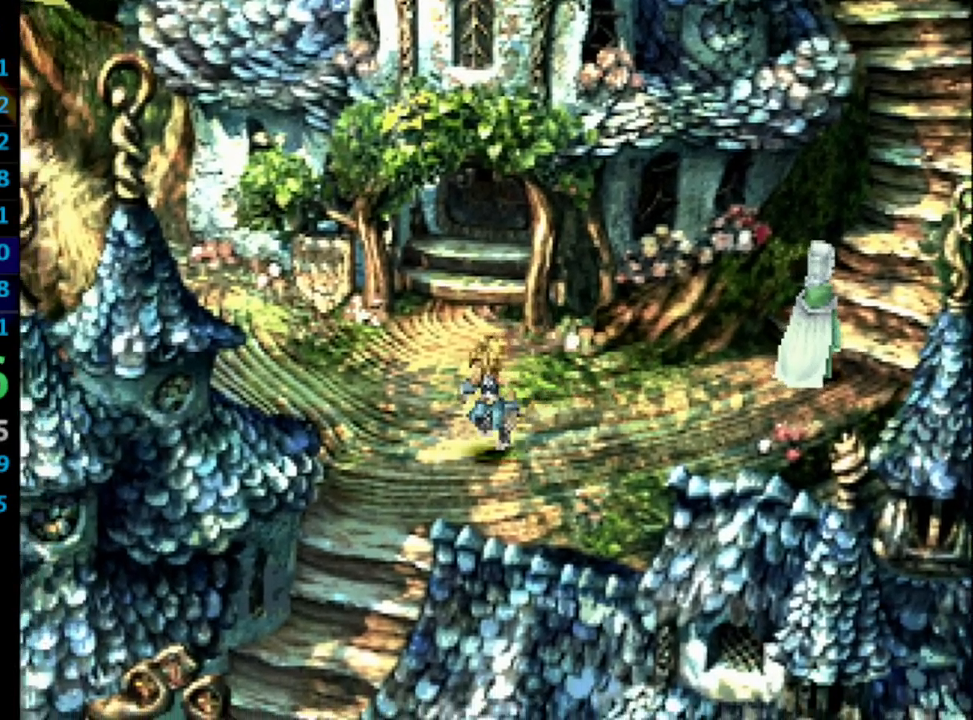
{"buttons": ["DPAD_DOWN"], "left_stick": "center", "right_stick": "center", "events": []}
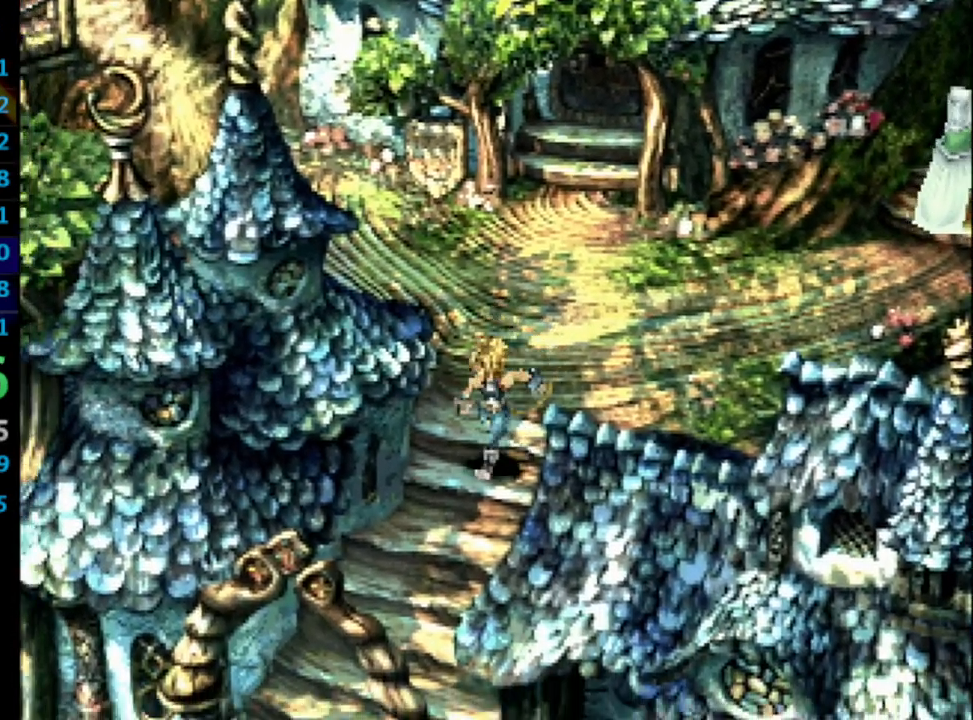
{"buttons": ["DPAD_DOWN"], "left_stick": "center", "right_stick": "center", "events": []}
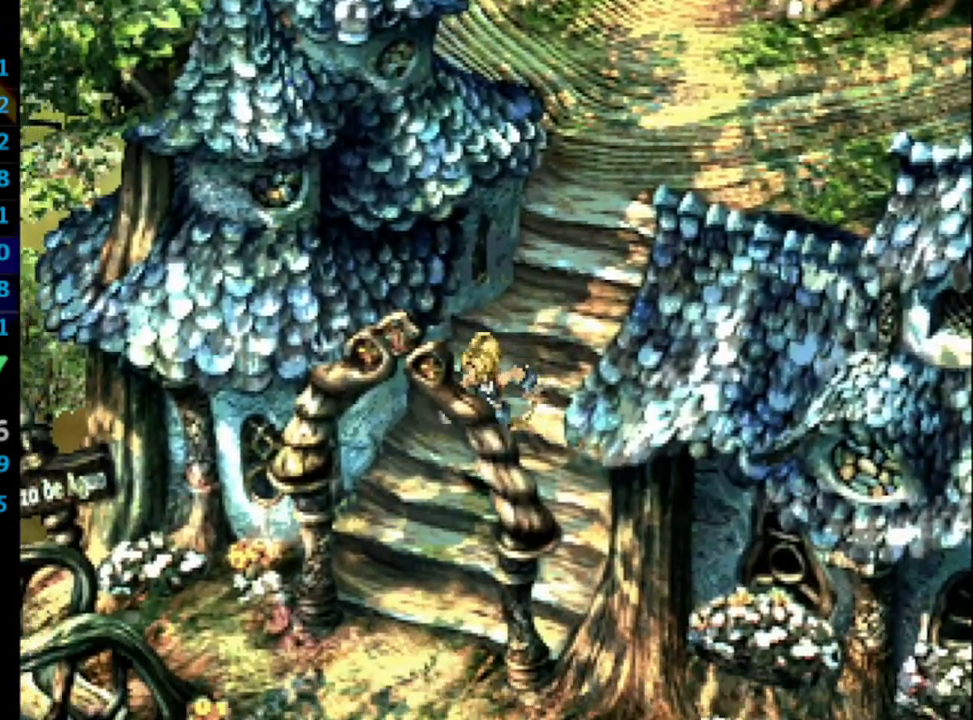
{"buttons": ["DPAD_RIGHT"], "left_stick": "center", "right_stick": "center", "events": [[333, "DPAD_RIGHT", "down"], [383, "DPAD_DOWN", "up"]]}
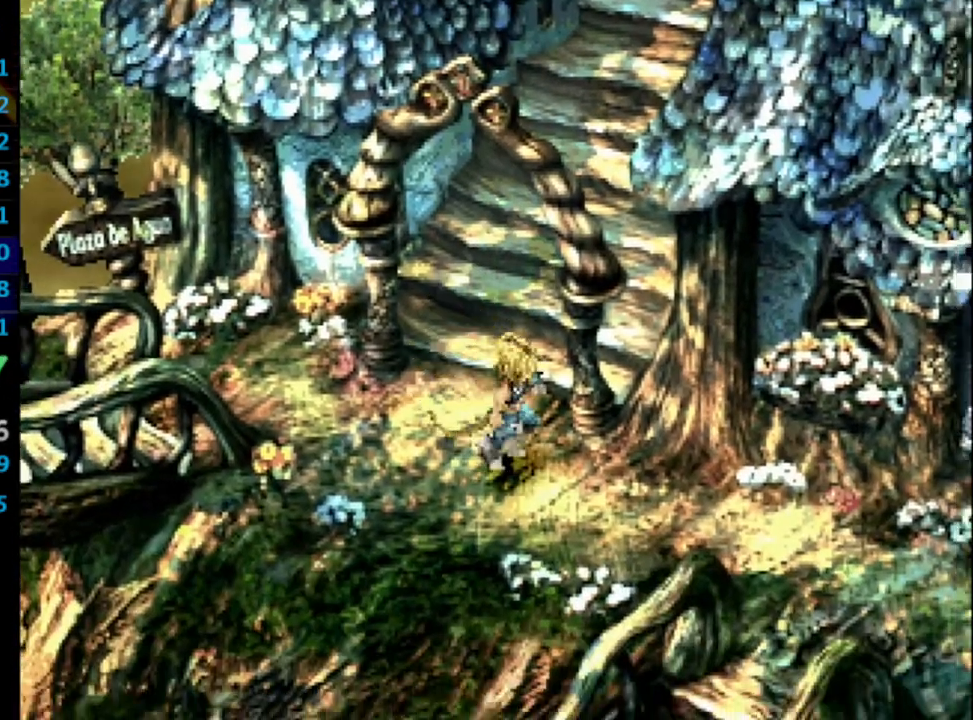
{"buttons": ["DPAD_DOWN", "DPAD_RIGHT"], "left_stick": "center", "right_stick": "center", "events": [[500, "DPAD_DOWN", "down"]]}
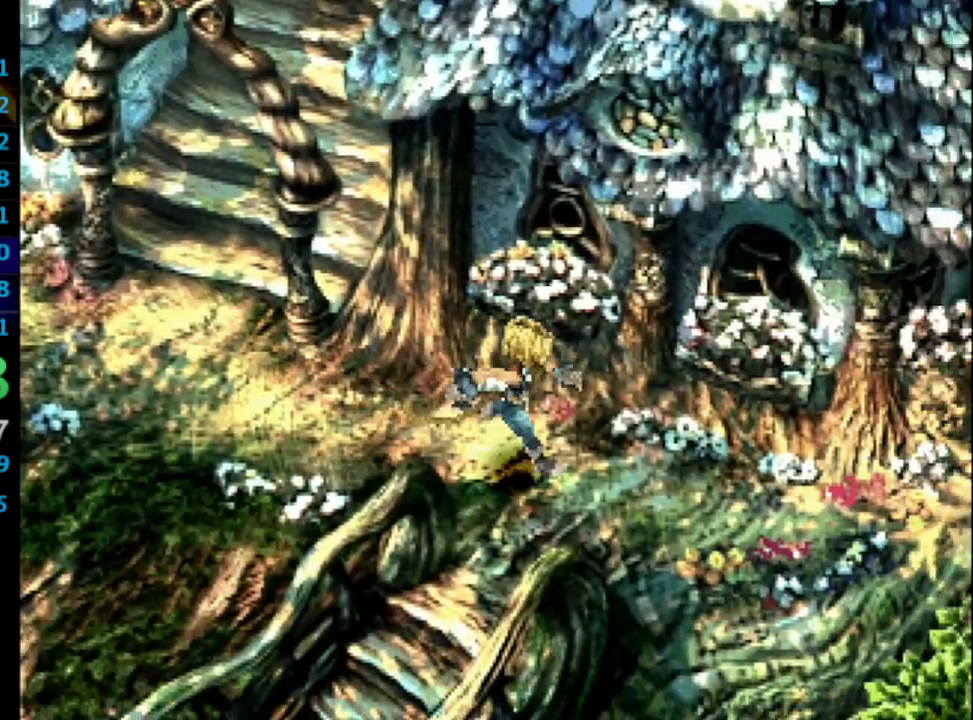
{"buttons": ["DPAD_DOWN", "DPAD_LEFT"], "left_stick": "center", "right_stick": "center", "events": [[50, "DPAD_RIGHT", "up"], [217, "DPAD_LEFT", "down"]]}
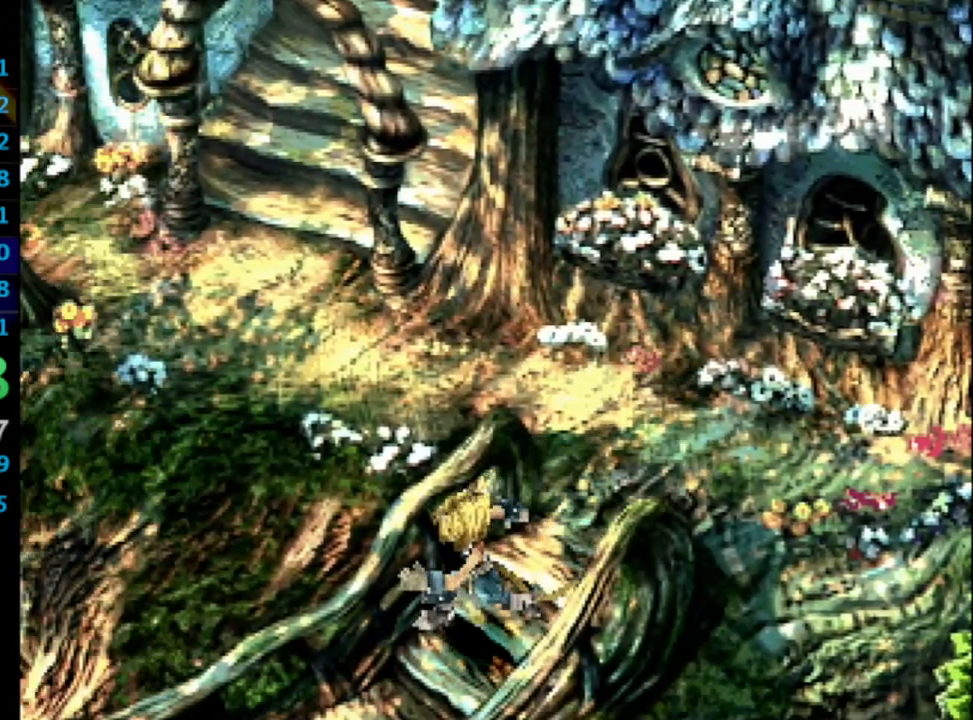
{"buttons": ["DPAD_DOWN", "DPAD_LEFT"], "left_stick": "center", "right_stick": "center", "events": []}
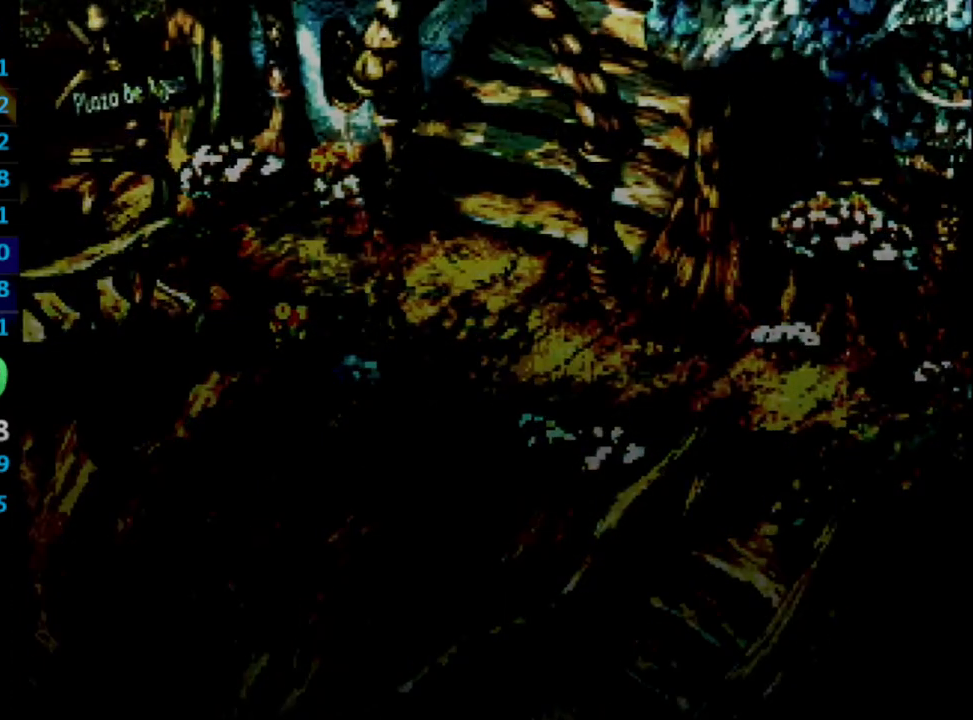
{"buttons": ["DPAD_DOWN", "DPAD_LEFT"], "left_stick": "center", "right_stick": "center", "events": []}